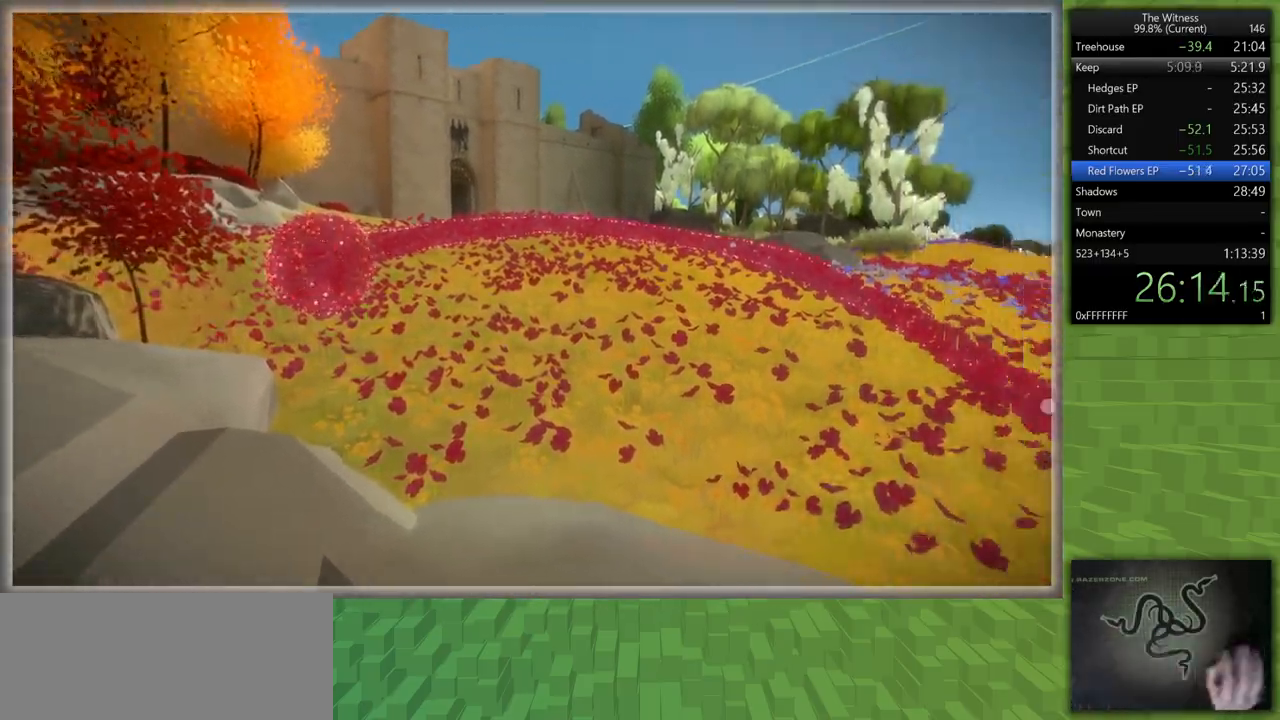
Gameplay with keyboard and mouse; each line is a JSON object with the keys and mouse buttons held at the frame after it. "events" lists presses ("down") and releases ("up") of "a", "d", "h", "i", "j", "k", "s", "shift", "space", "u", "w", "mouse_left" and "mouse_right" between this image and that frame as [ms after this image, input, new state], when the widget could be followed in between. "mouse_left", "mouse_right" = the "left", "right" buttons of the "mouse" list. No other keys are recorded. Mouse movement is not recorded.
{"keys": [], "mouse": [], "events": []}
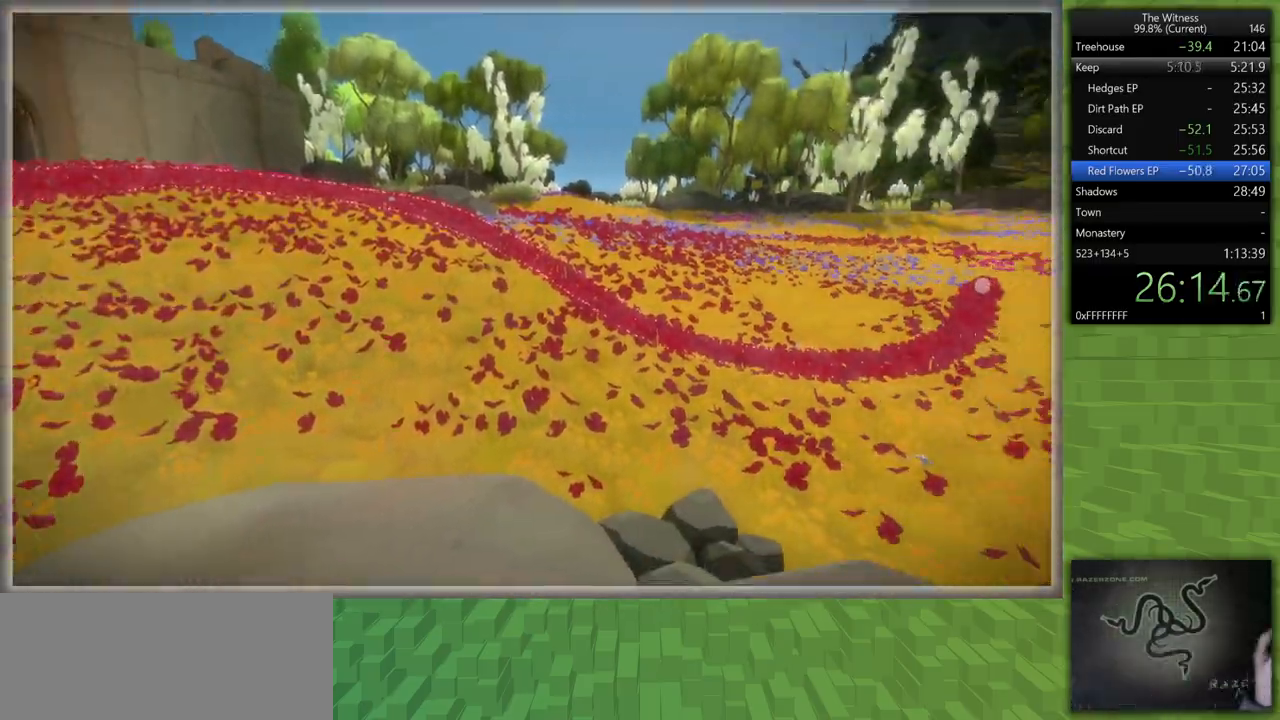
{"keys": ["shift", "w"], "mouse": [], "events": [[33, "a", "down"], [33, "mouse_left", "down"], [33, "shift", "down"], [33, "w", "down"], [117, "mouse_left", "up"], [317, "a", "up"]]}
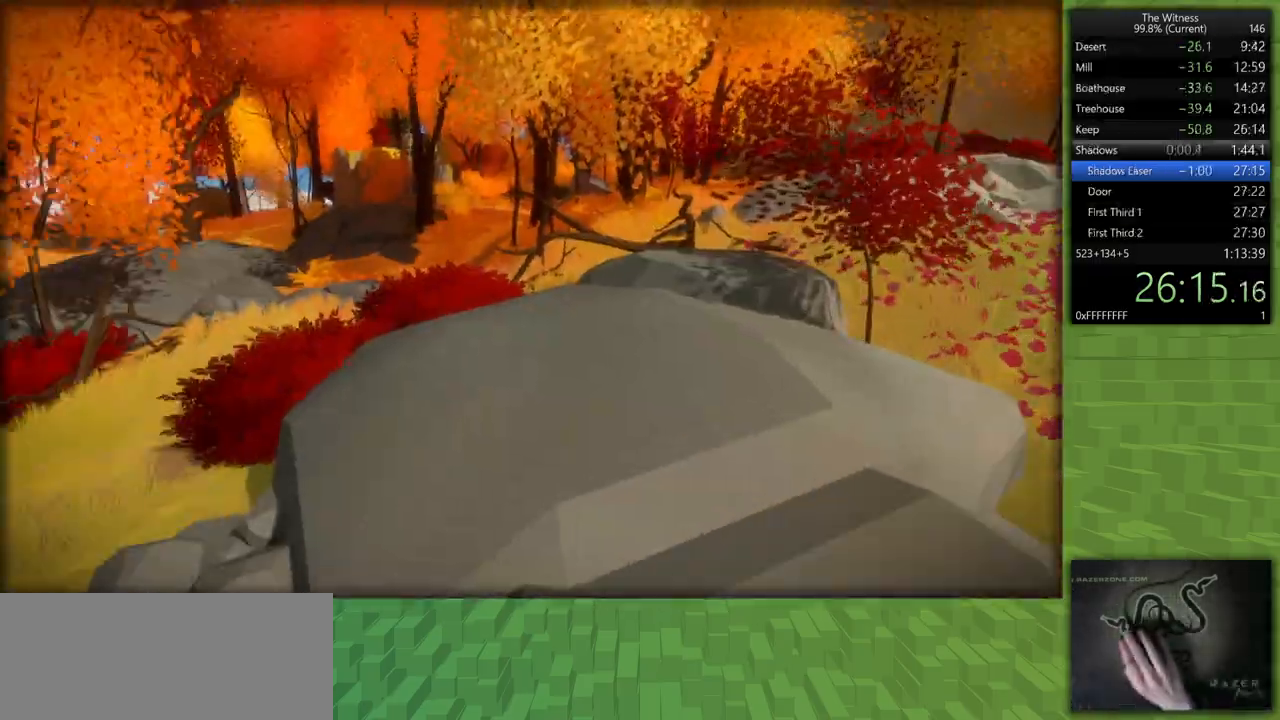
{"keys": ["shift", "w"], "mouse": [], "events": []}
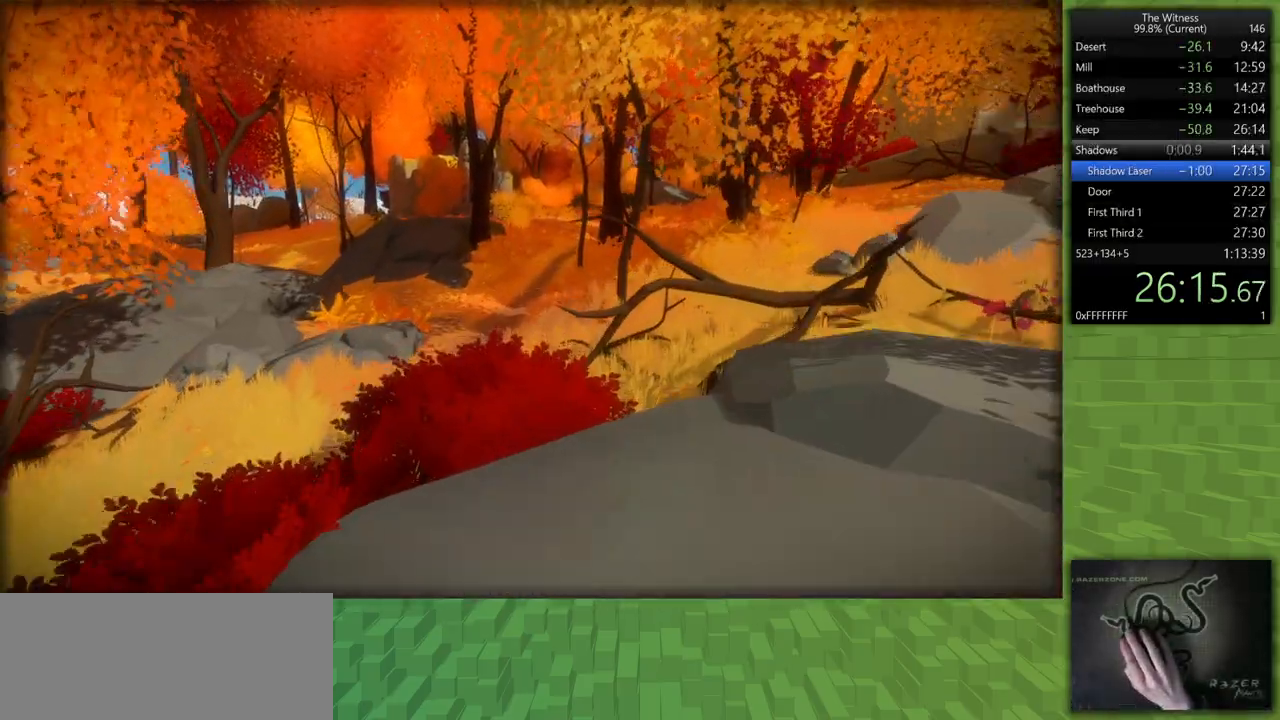
{"keys": ["shift", "w"], "mouse": [], "events": []}
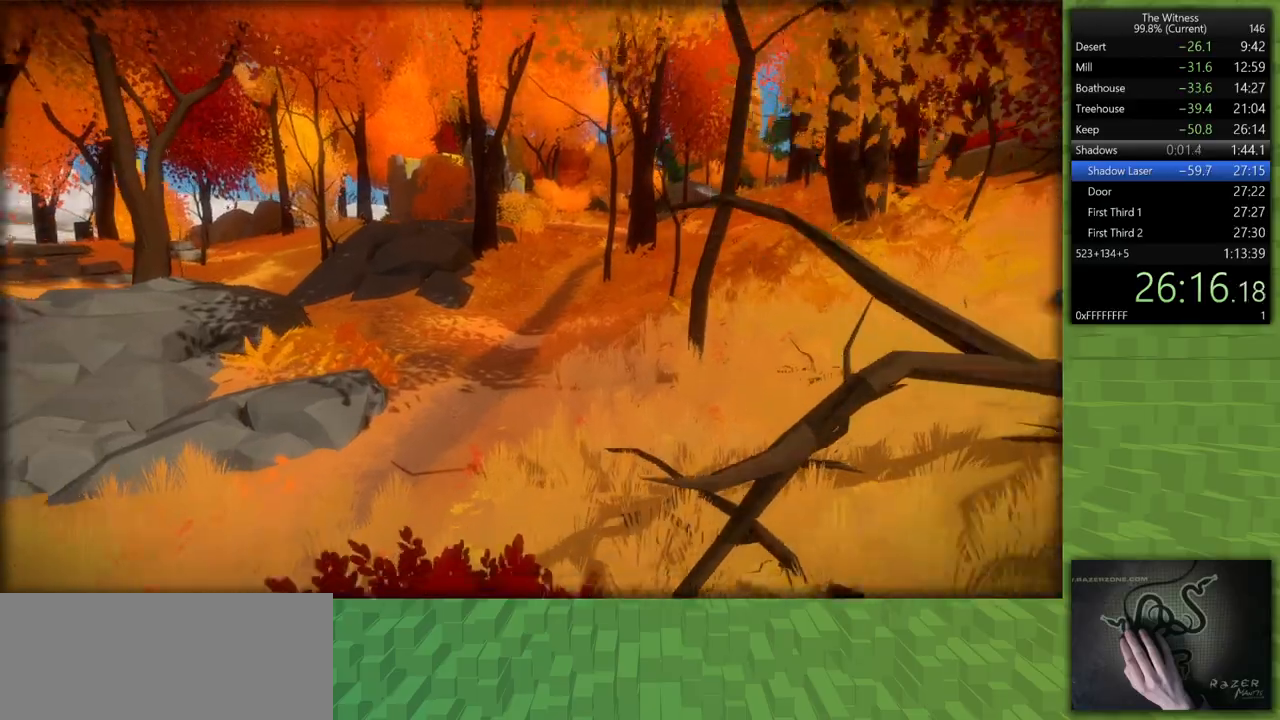
{"keys": ["shift", "w"], "mouse": [], "events": []}
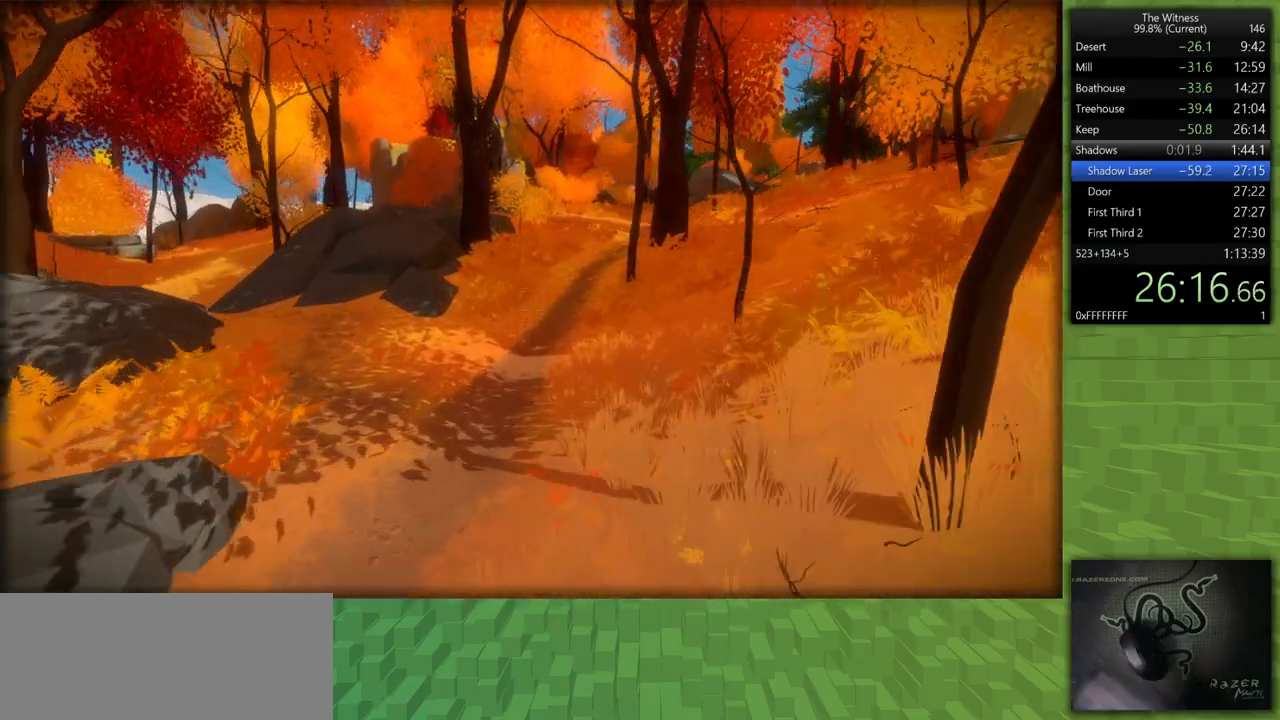
{"keys": ["shift", "w"], "mouse": [], "events": []}
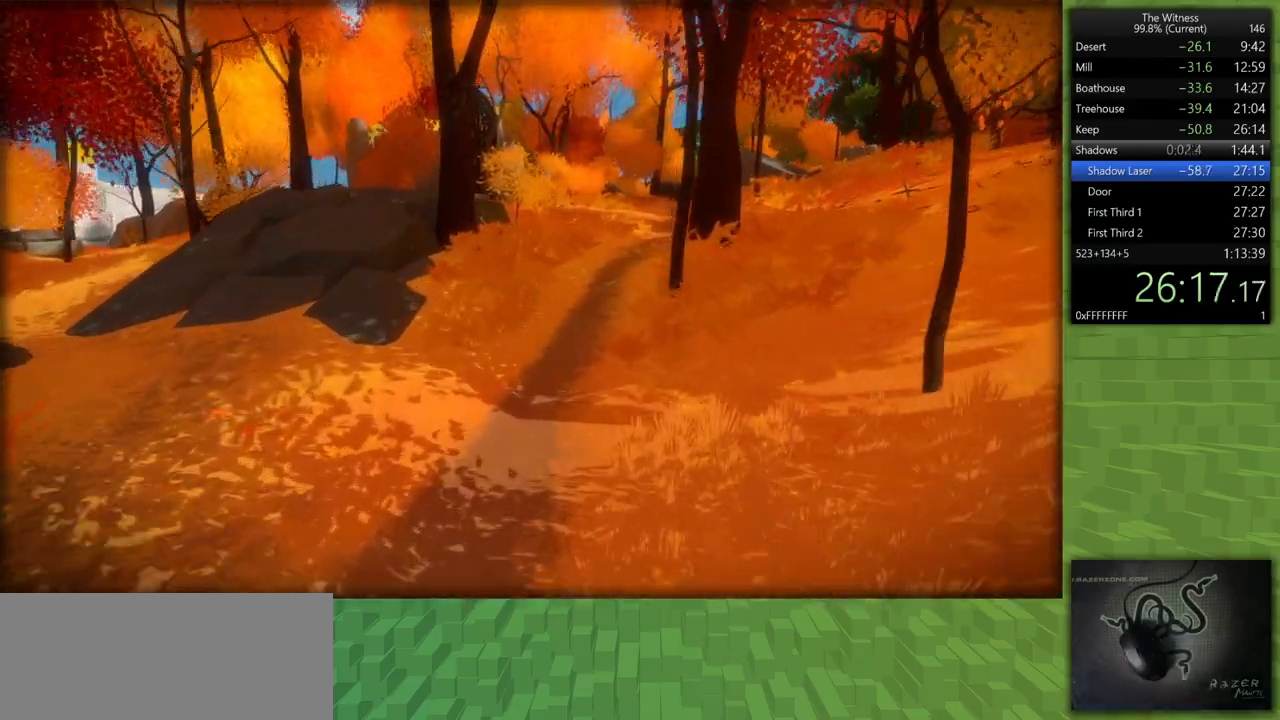
{"keys": ["shift", "w"], "mouse": [], "events": []}
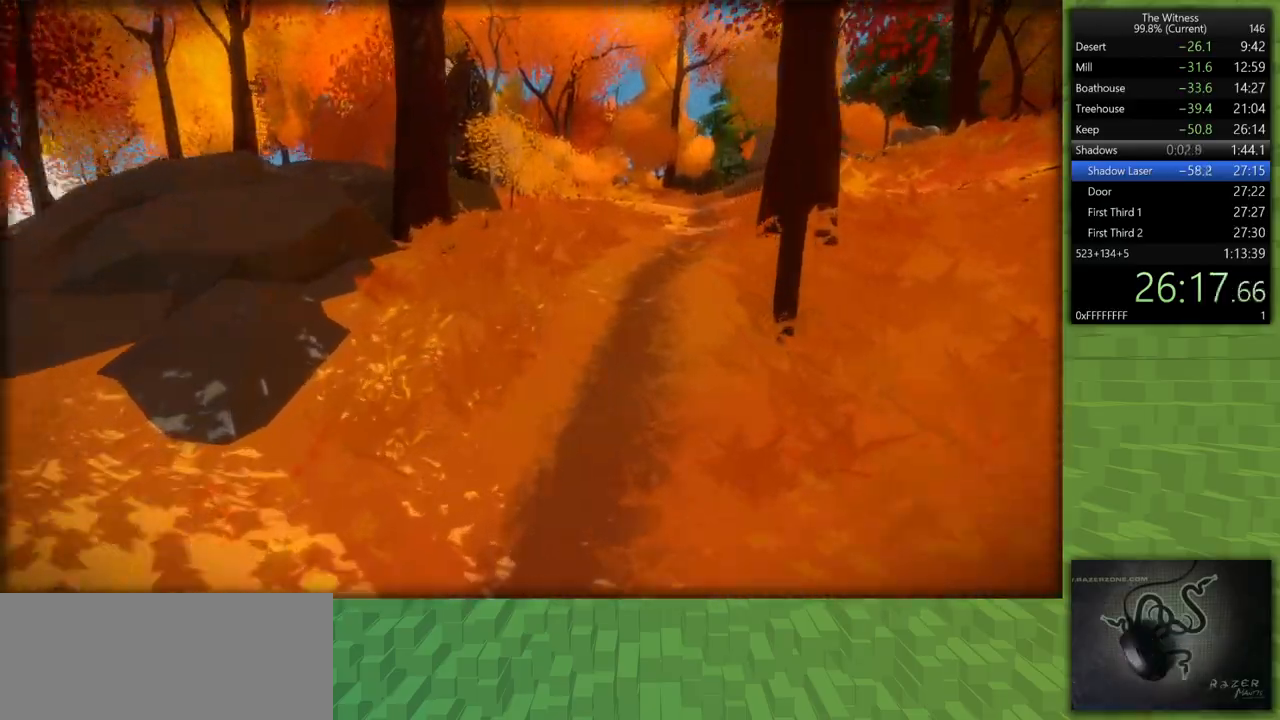
{"keys": ["shift", "w"], "mouse": [], "events": []}
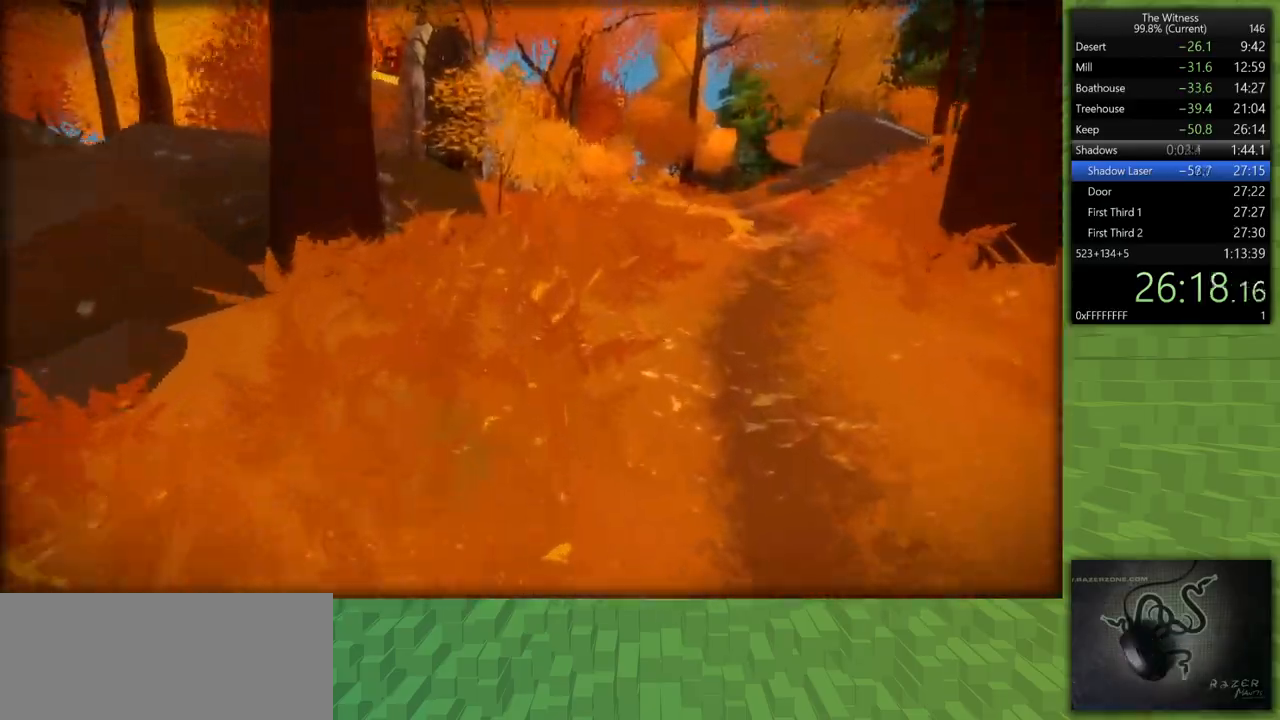
{"keys": ["shift", "w"], "mouse": [], "events": []}
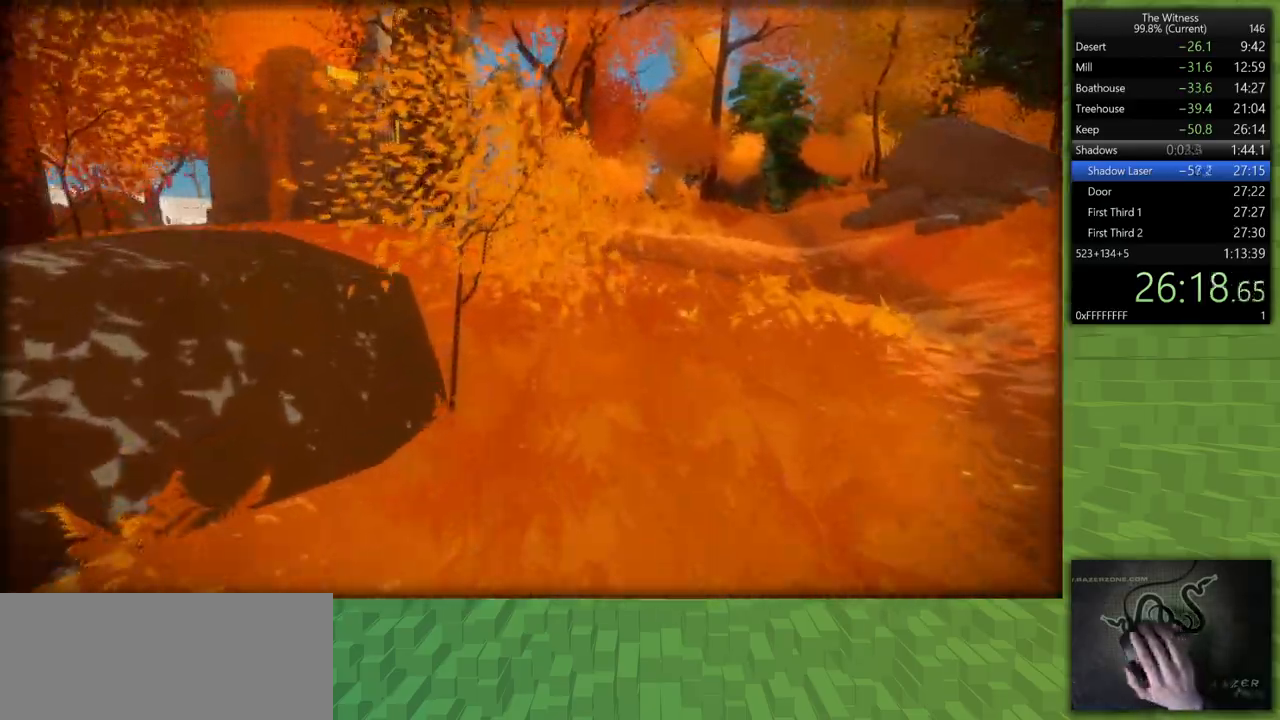
{"keys": ["d", "shift", "w"], "mouse": [], "events": [[100, "d", "down"]]}
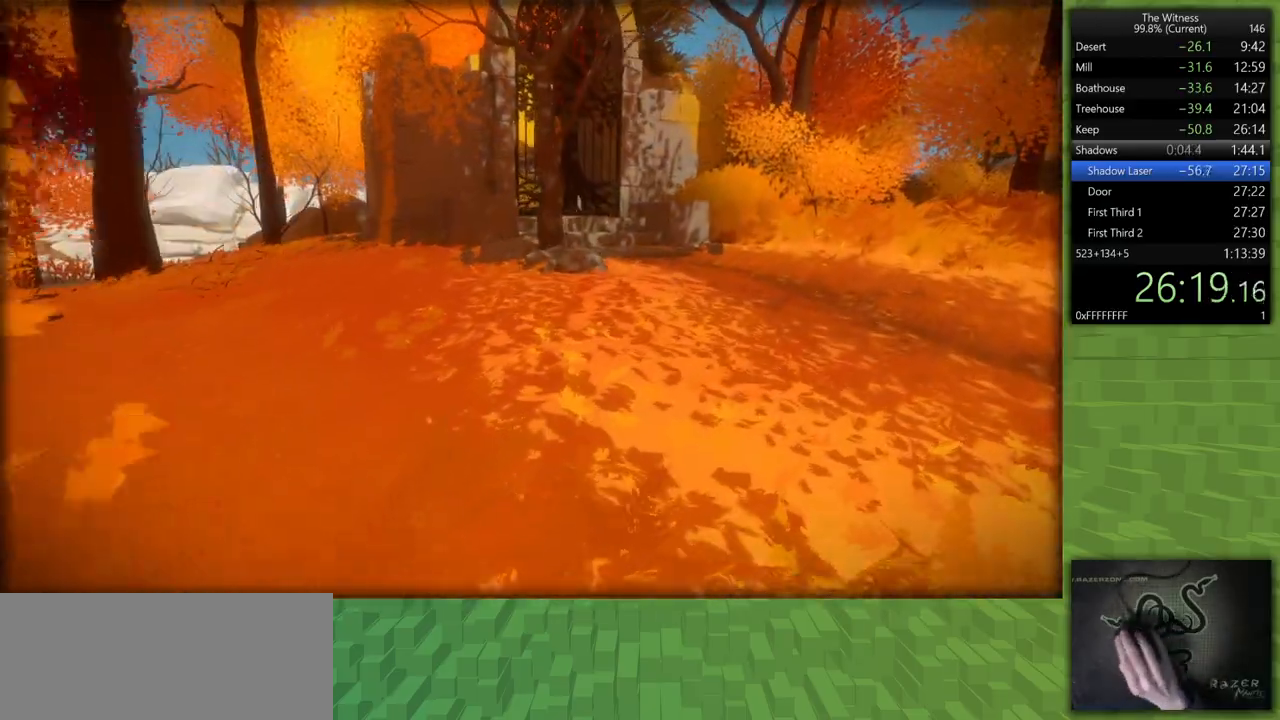
{"keys": ["shift", "w"], "mouse": [], "events": [[400, "d", "up"]]}
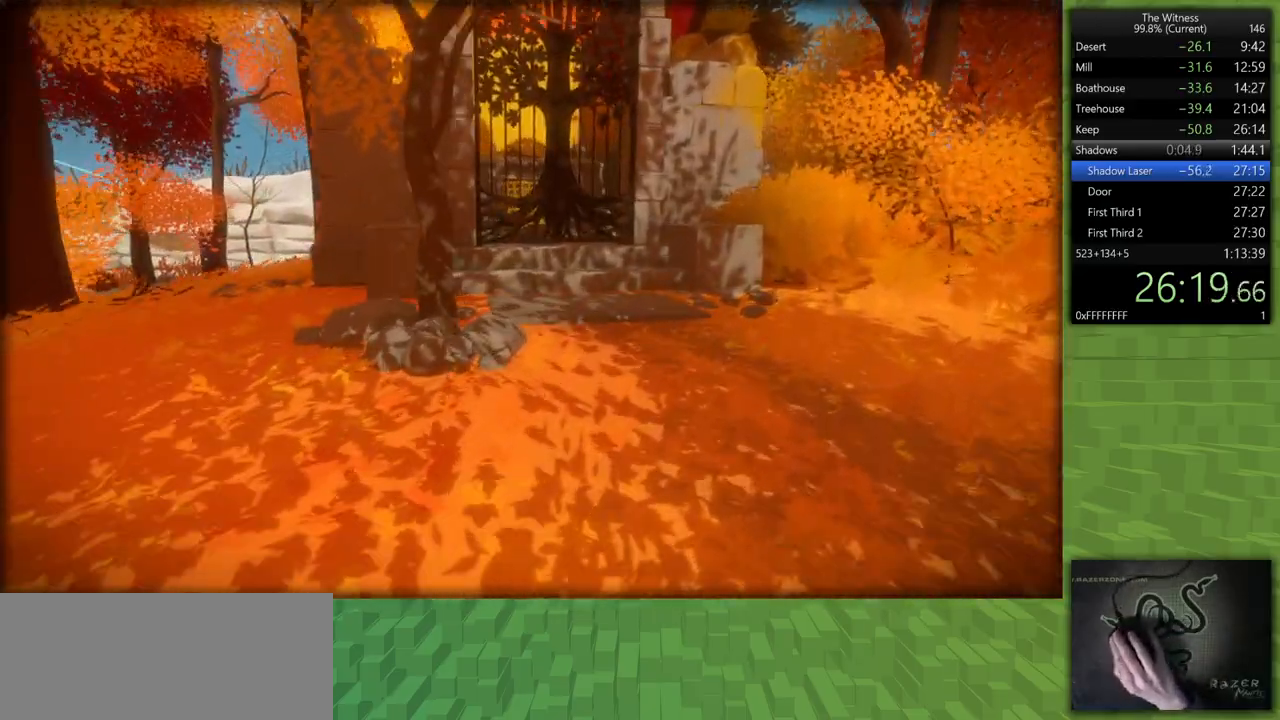
{"keys": ["shift", "w"], "mouse": [], "events": []}
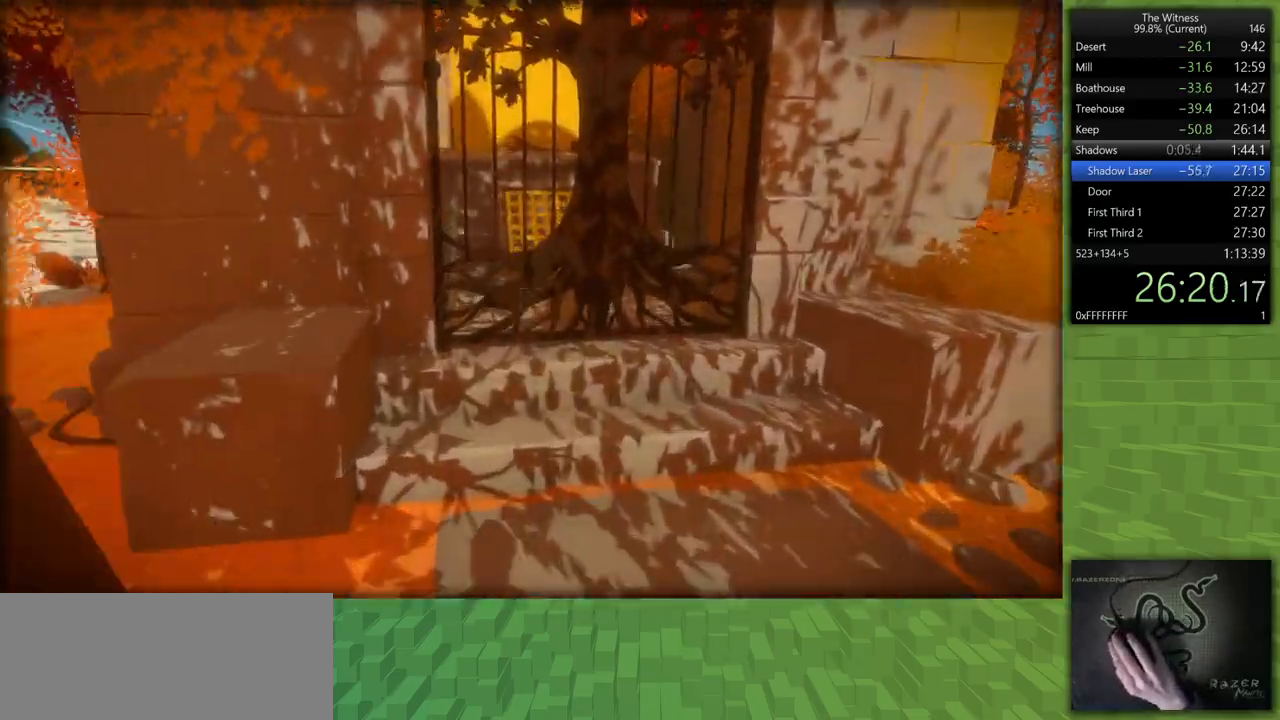
{"keys": [], "mouse": [], "events": [[250, "shift", "up"], [333, "w", "up"], [383, "mouse_left", "down"], [483, "mouse_left", "up"]]}
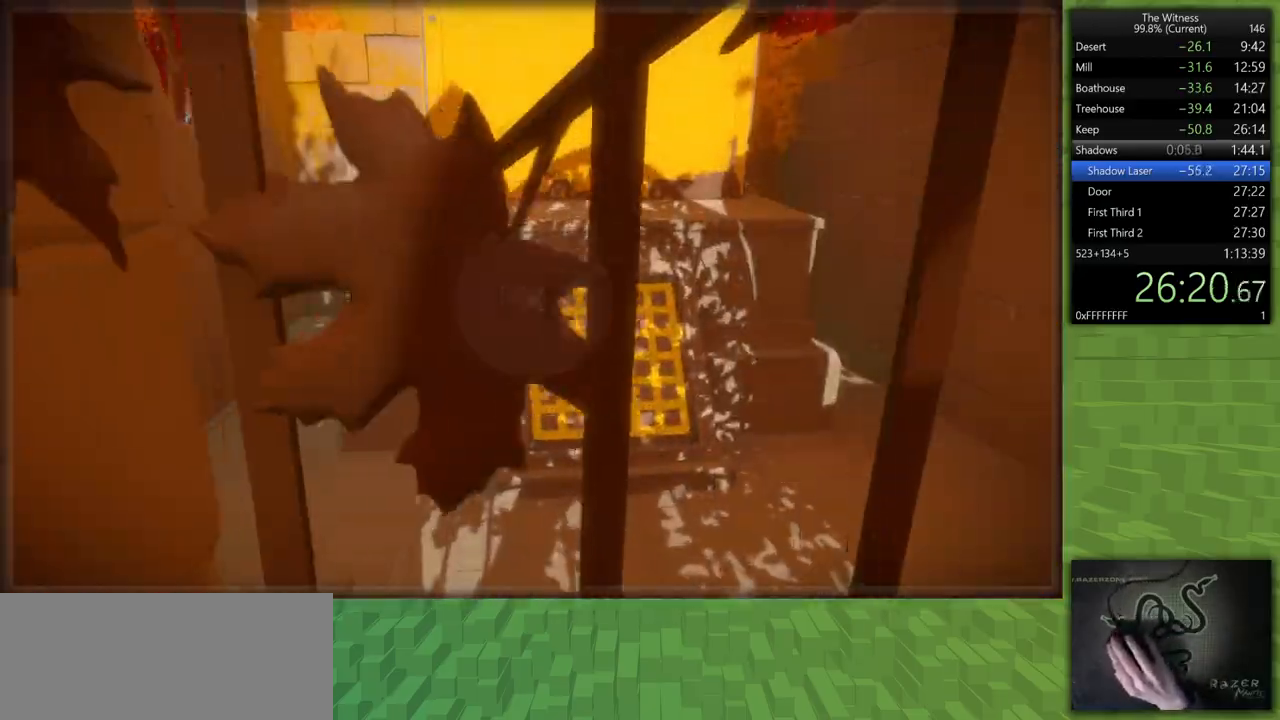
{"keys": [], "mouse": [], "events": [[167, "mouse_right", "down"], [167, "w", "down"], [217, "d", "down"], [217, "mouse_right", "up"], [317, "d", "up"], [317, "mouse_left", "down"], [317, "w", "up"], [450, "mouse_left", "up"]]}
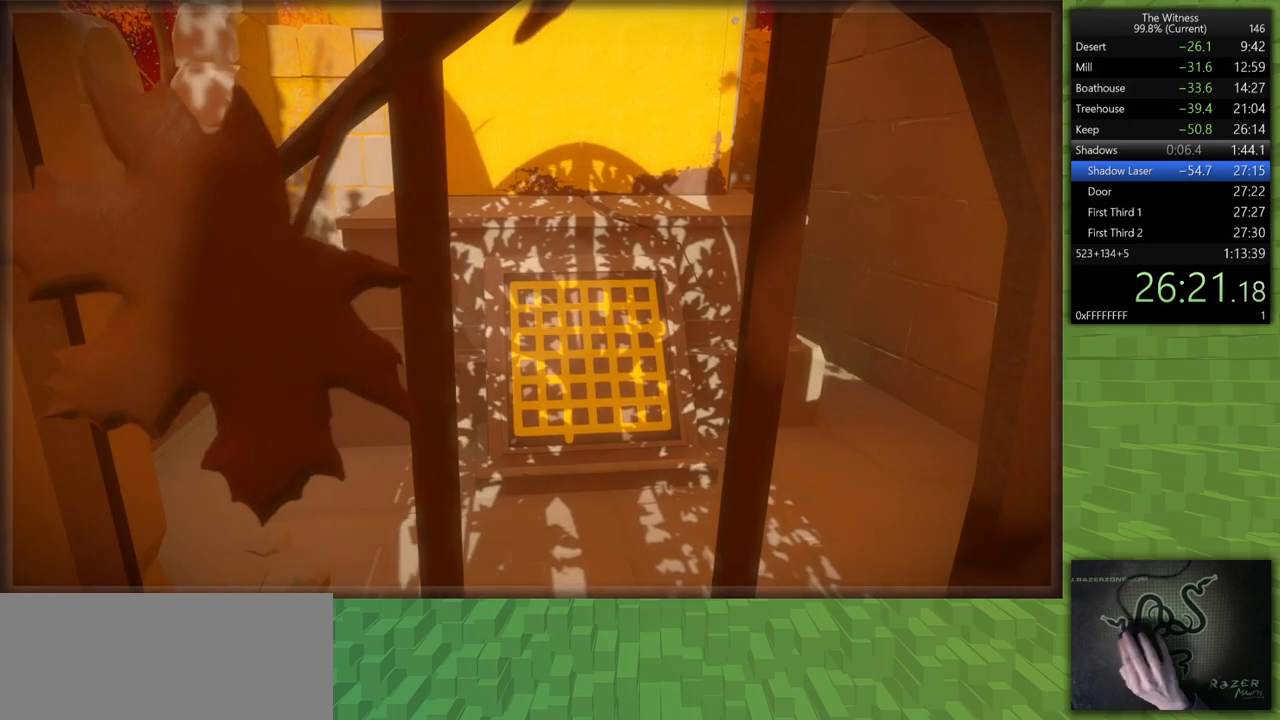
{"keys": [], "mouse": [], "events": [[333, "mouse_left", "down"], [417, "mouse_left", "up"]]}
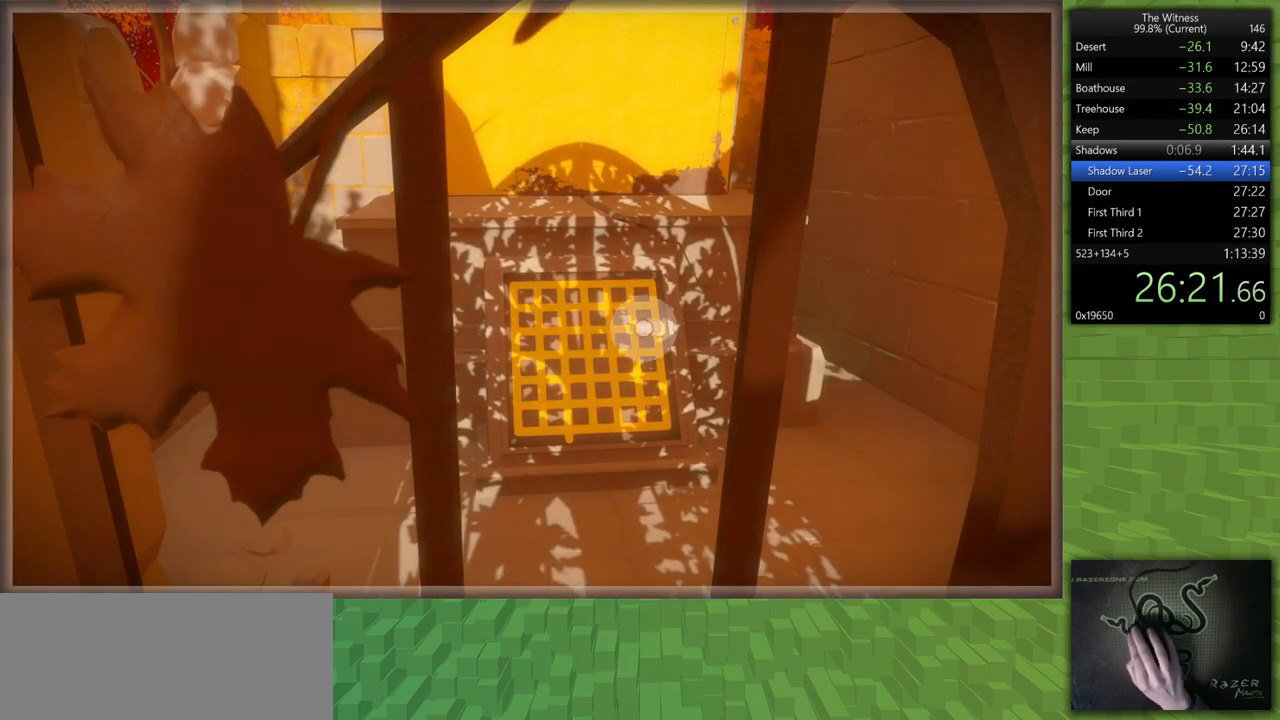
{"keys": [], "mouse": [], "events": []}
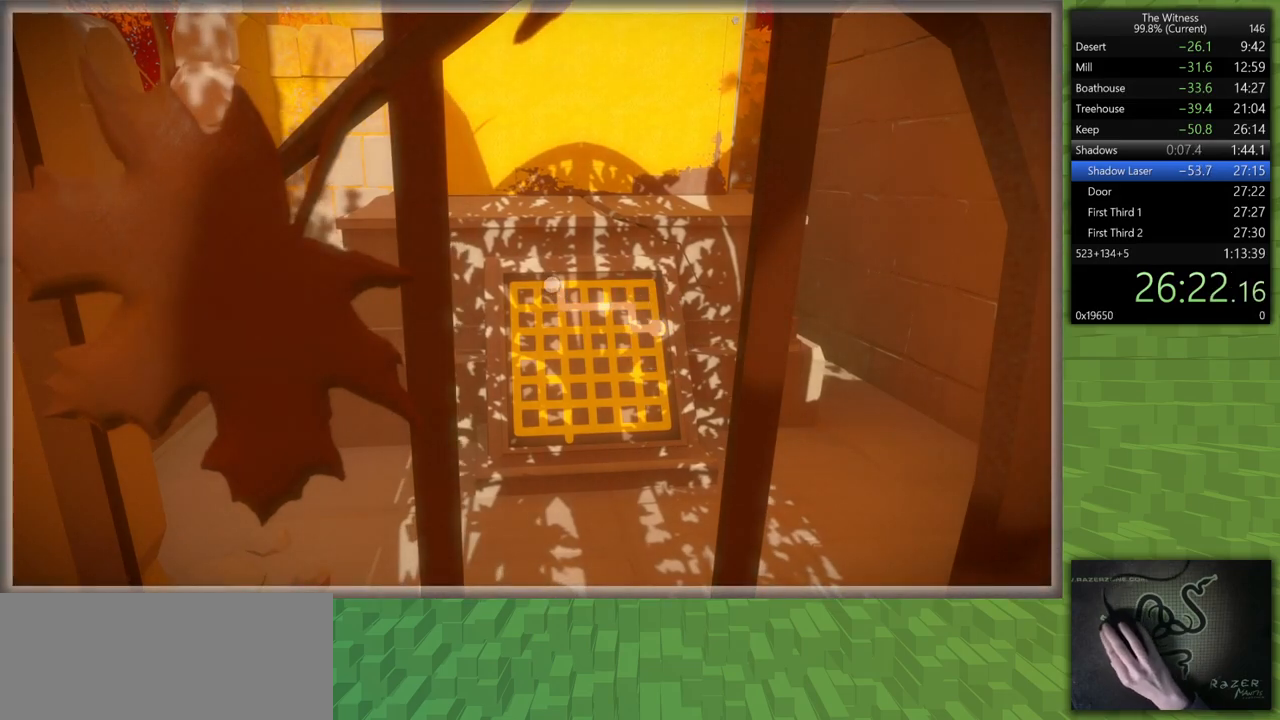
{"keys": [], "mouse": [], "events": []}
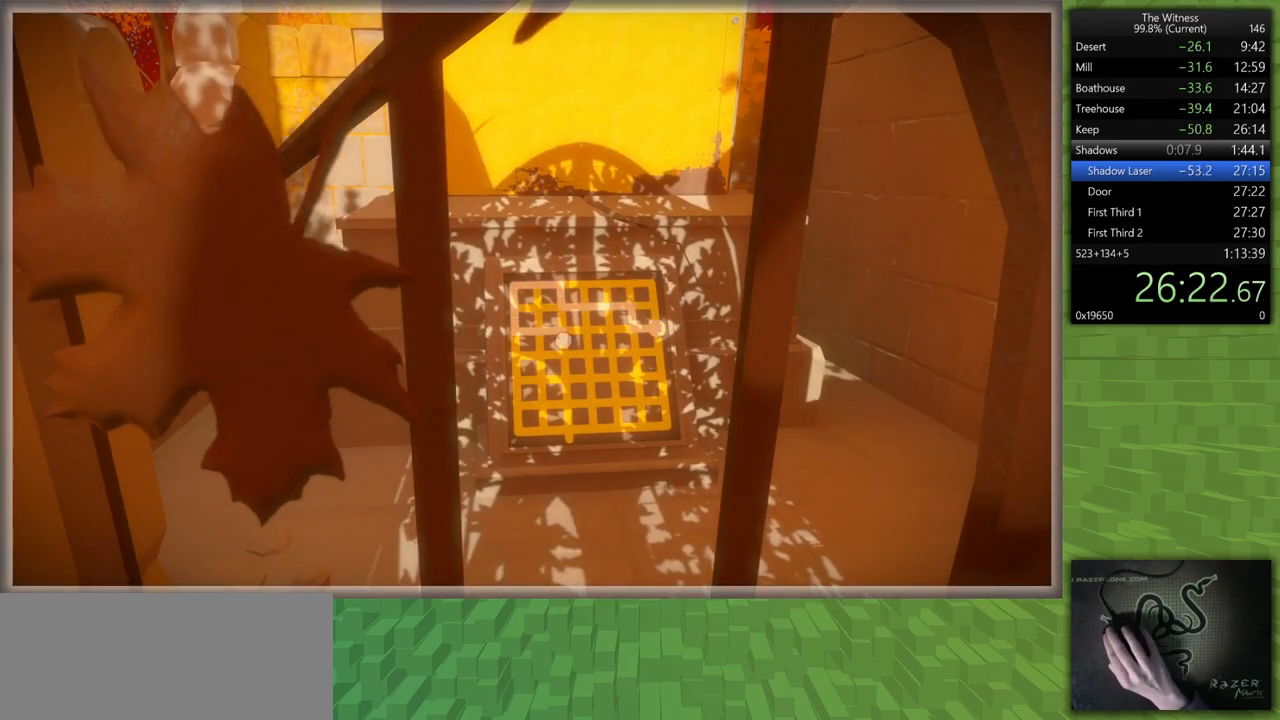
{"keys": [], "mouse": [], "events": []}
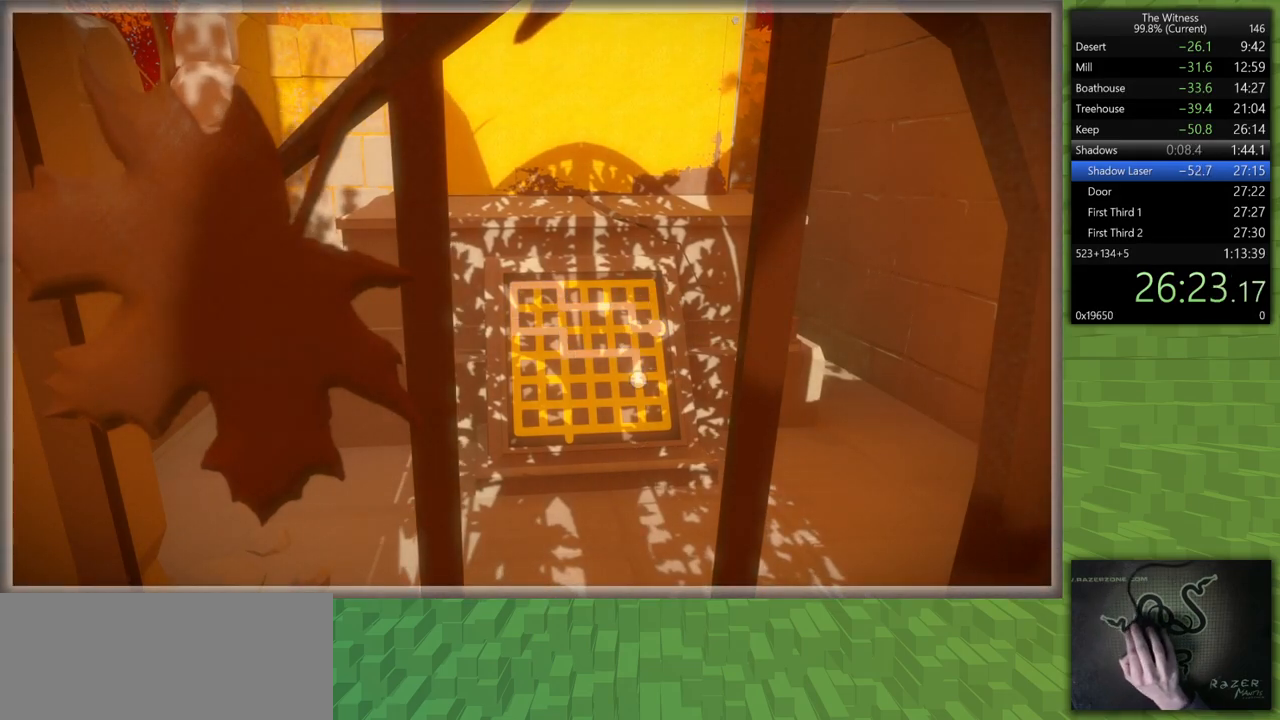
{"keys": [], "mouse": [], "events": []}
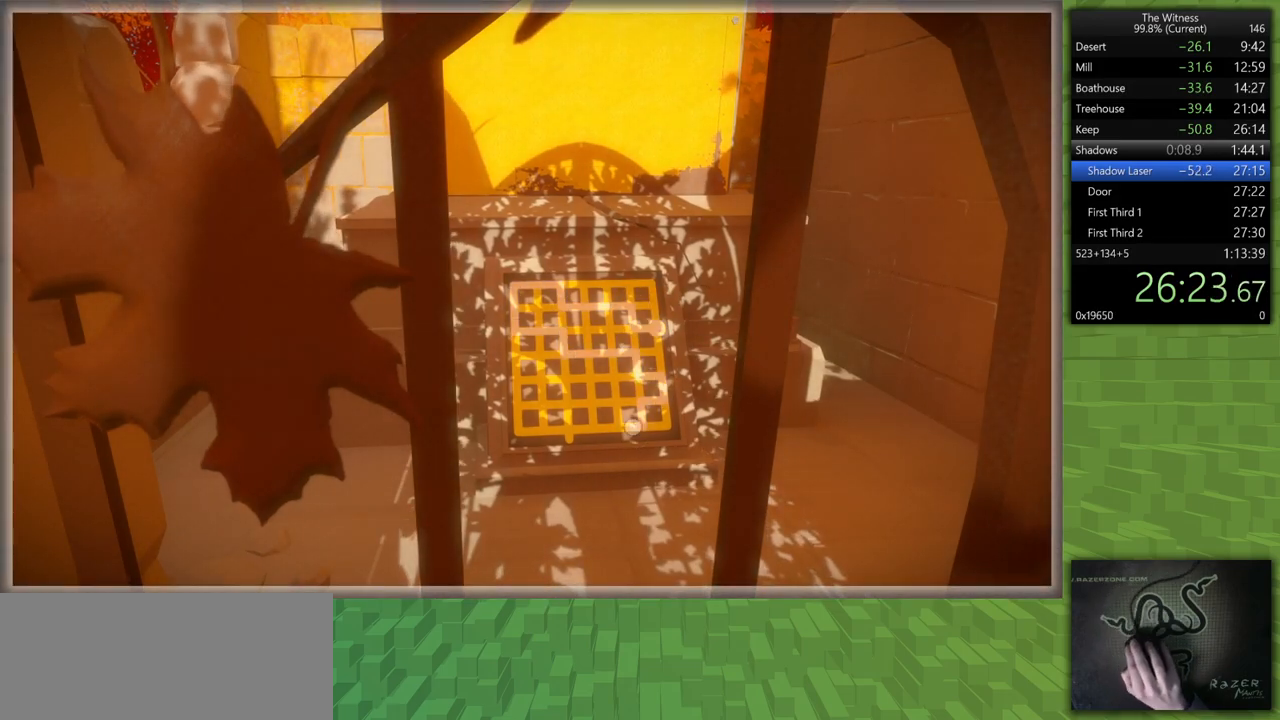
{"keys": [], "mouse": [], "events": []}
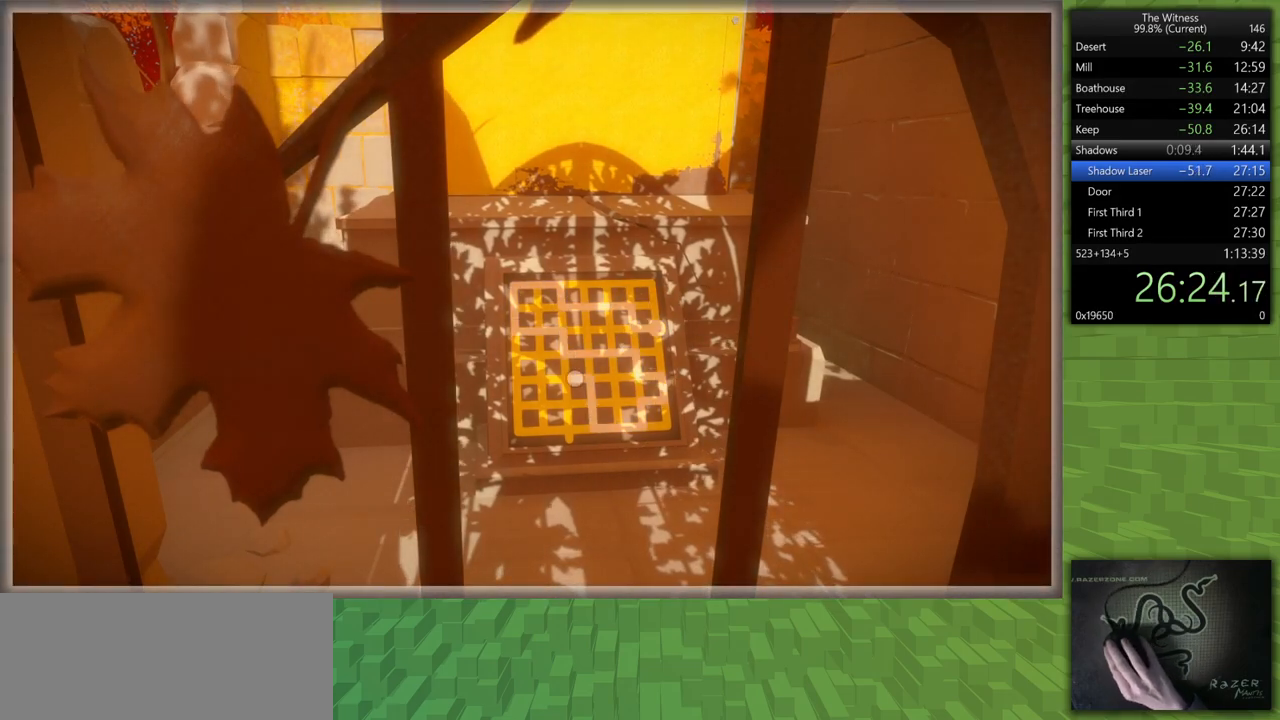
{"keys": [], "mouse": [], "events": []}
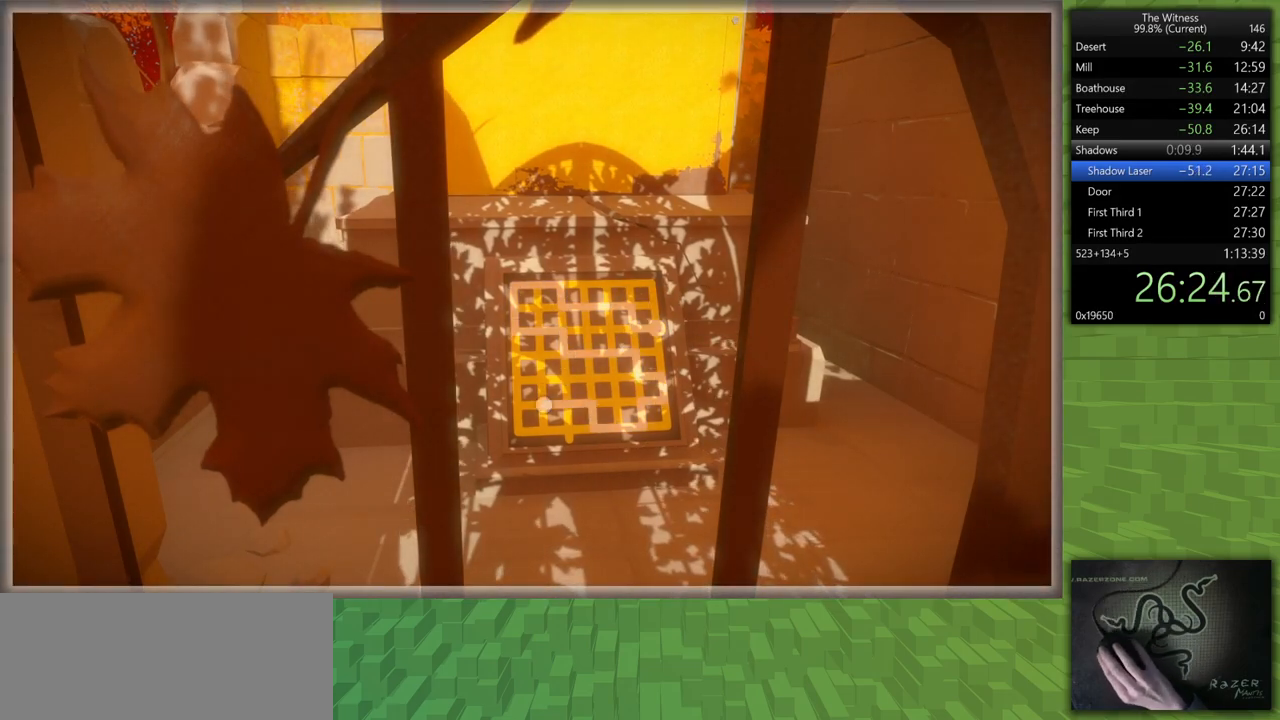
{"keys": ["s", "shift"], "mouse": [], "events": [[333, "mouse_left", "down"], [333, "s", "down"], [333, "shift", "down"], [483, "mouse_left", "up"]]}
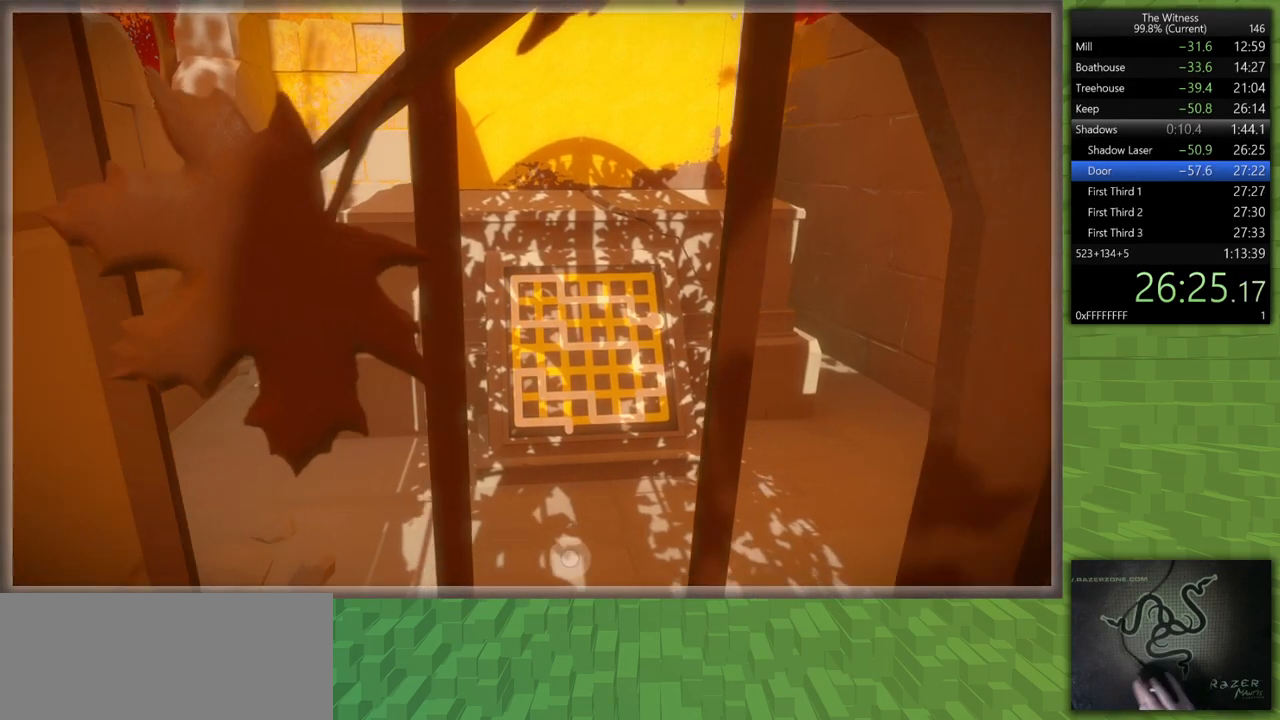
{"keys": ["d", "shift", "w"], "mouse": [], "events": [[117, "d", "down"], [217, "s", "up"], [267, "w", "down"]]}
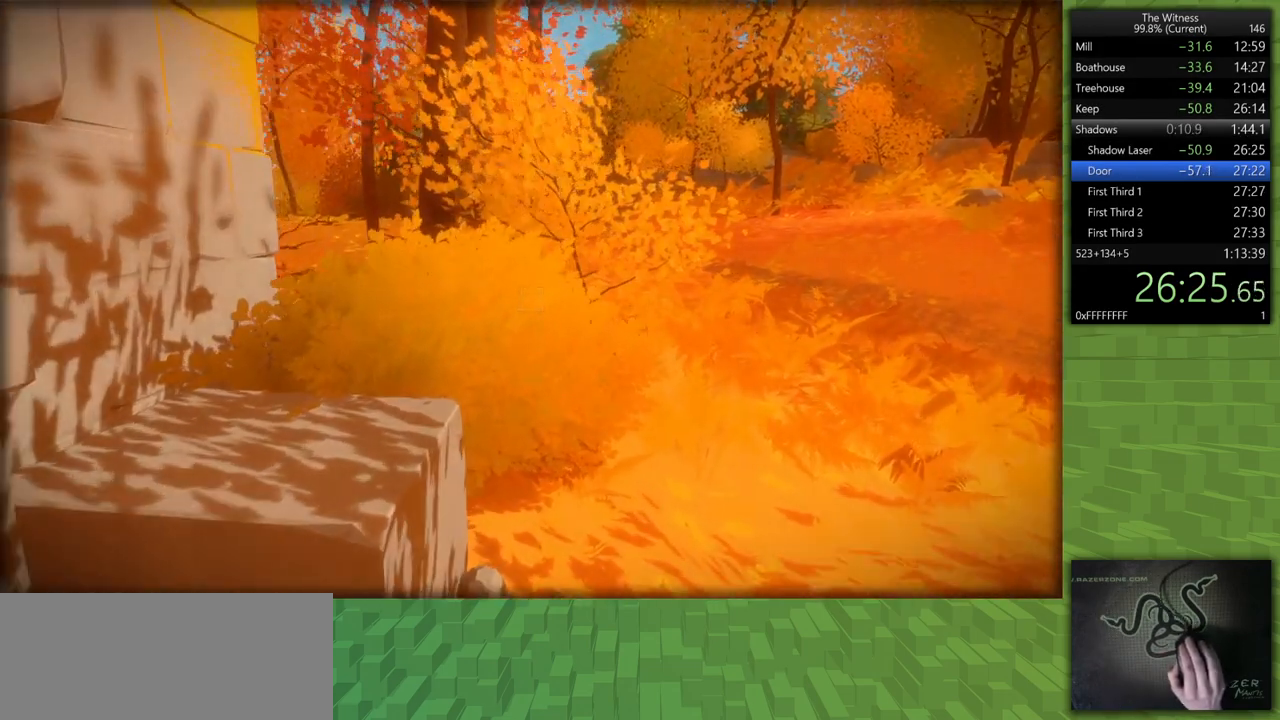
{"keys": ["d", "shift", "w"], "mouse": [], "events": []}
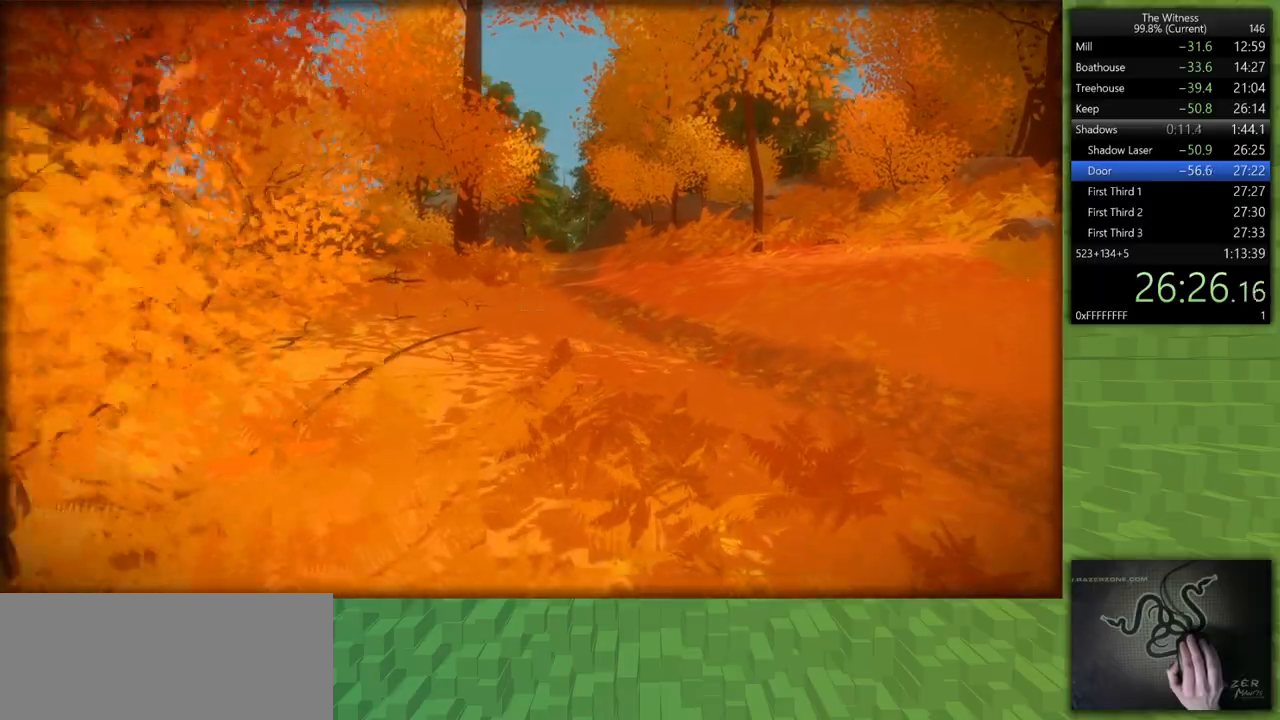
{"keys": ["shift", "w"], "mouse": [], "events": [[17, "d", "up"]]}
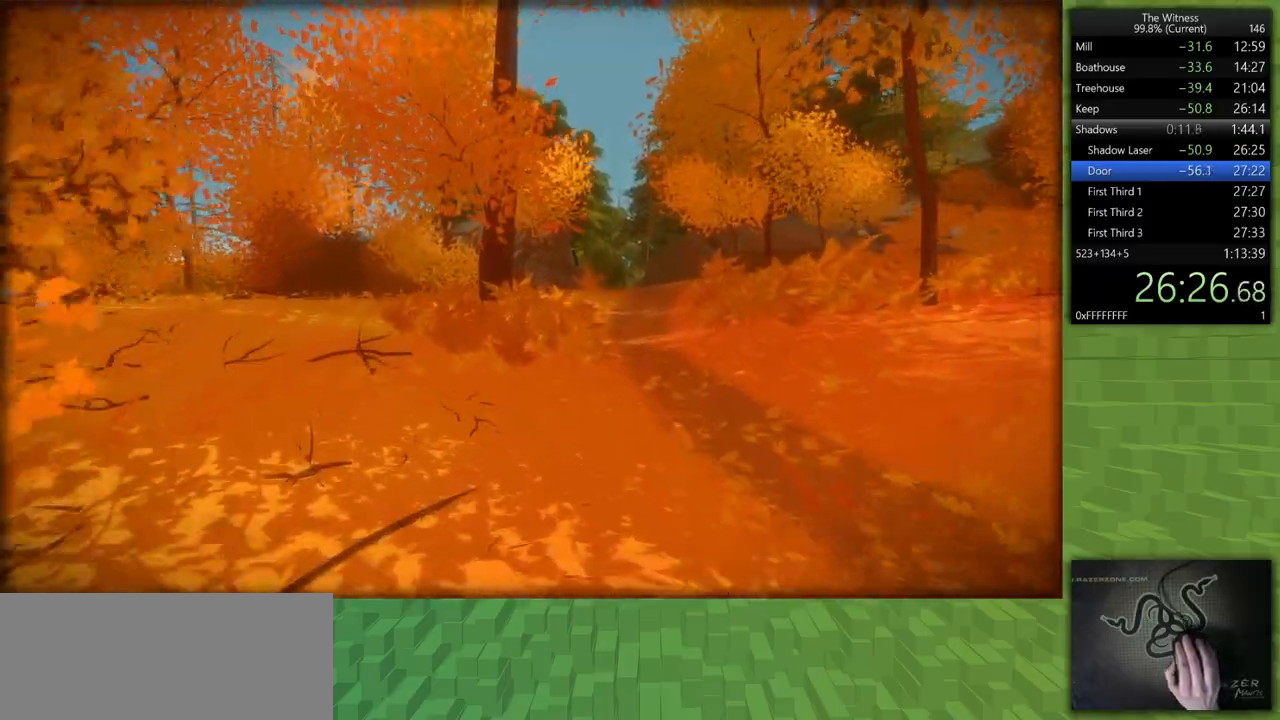
{"keys": ["shift", "w"], "mouse": [], "events": []}
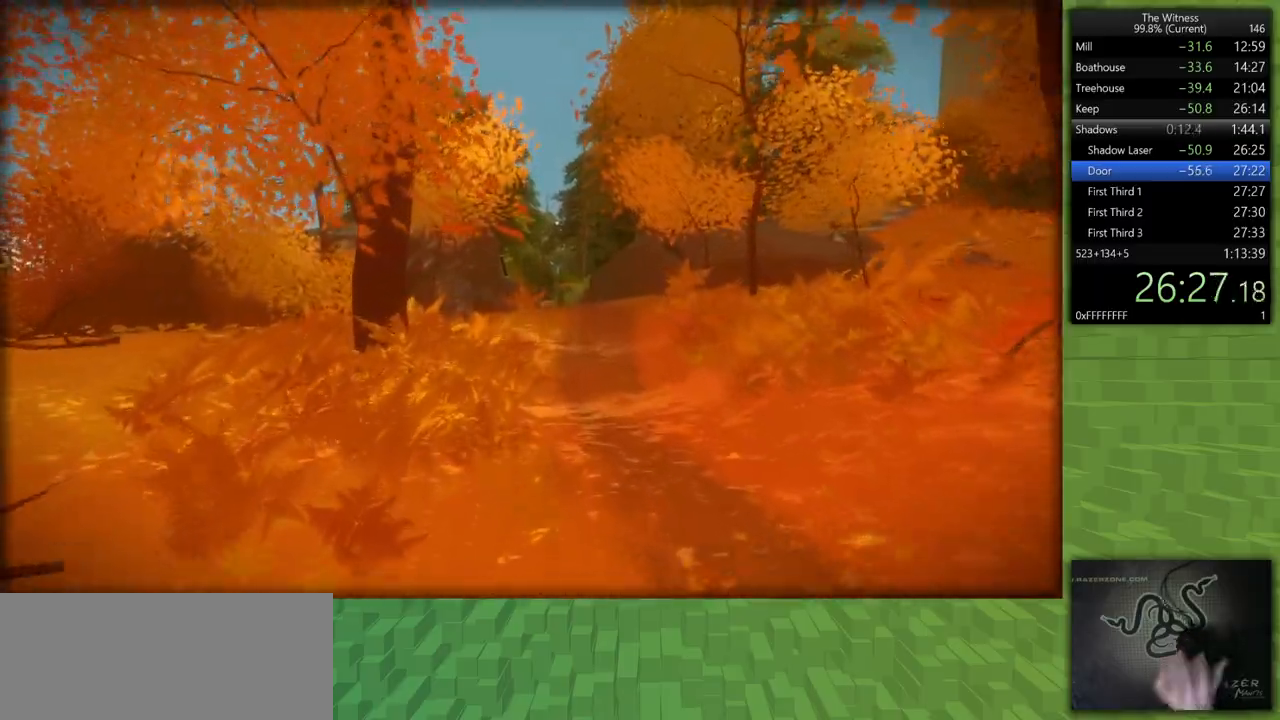
{"keys": ["shift", "w"], "mouse": [], "events": []}
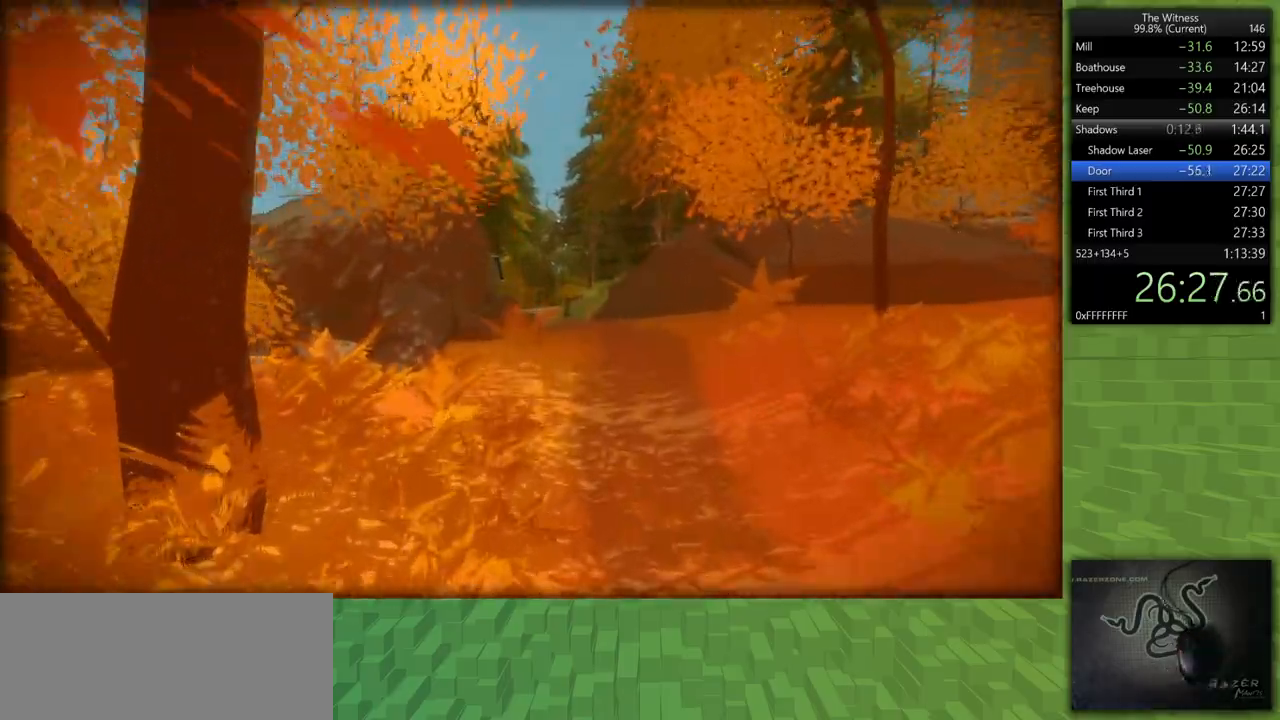
{"keys": ["shift", "w"], "mouse": [], "events": []}